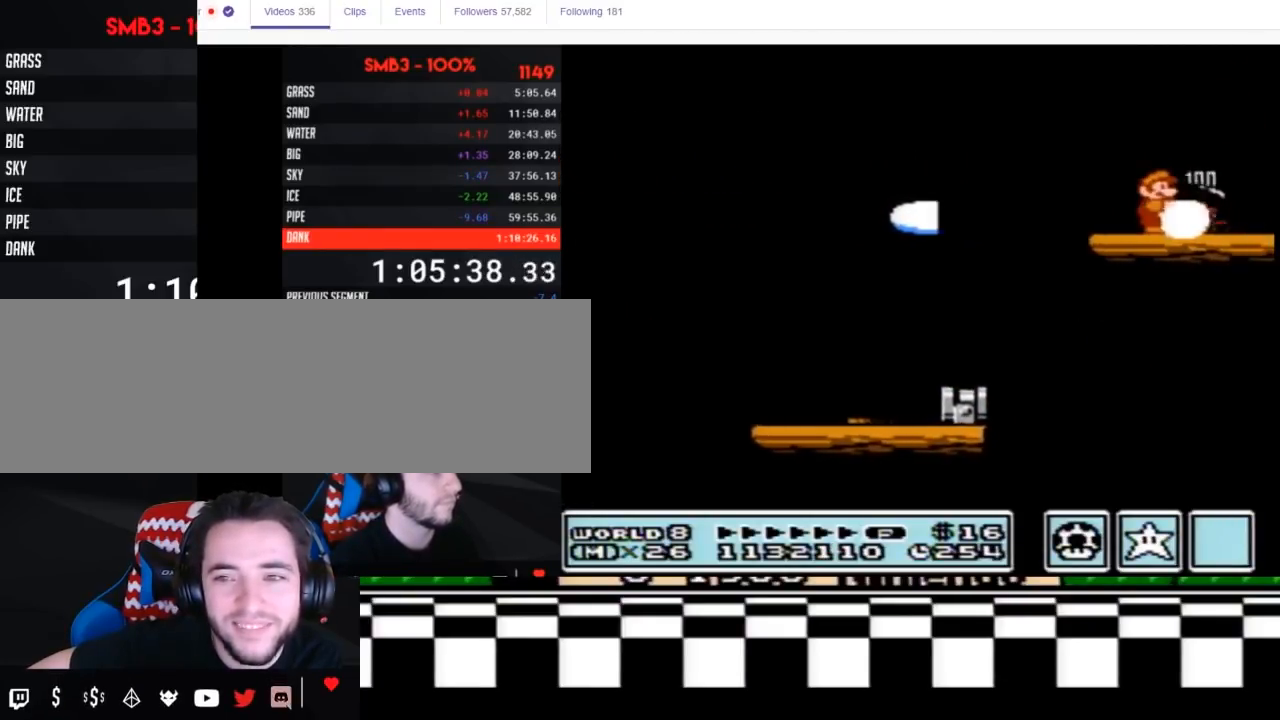
Gameplay with a controller (Nintendo layout); each line is a JSON object with the inputs held at the frame after it. "events" lists button and stick changes between this image and that frame as [ms after this image, input, new state], when the widget could be followed in between. Not read: L3 R3.
{"buttons": ["B", "DPAD_RIGHT"], "events": [[367, "DPAD_RIGHT", "up"], [450, "A", "down"], [483, "DPAD_RIGHT", "down"], [500, "A", "up"]]}
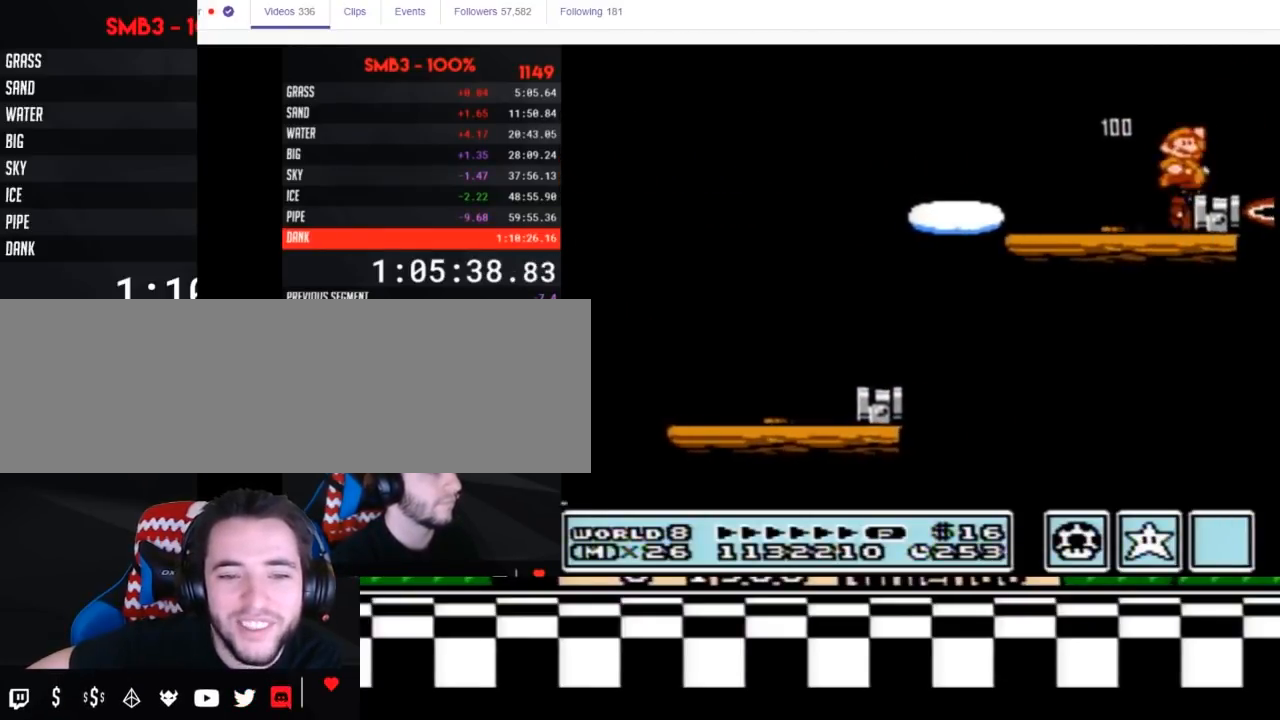
{"buttons": ["B"], "events": [[100, "DPAD_RIGHT", "up"], [133, "DPAD_LEFT", "down"], [267, "DPAD_LEFT", "up"]]}
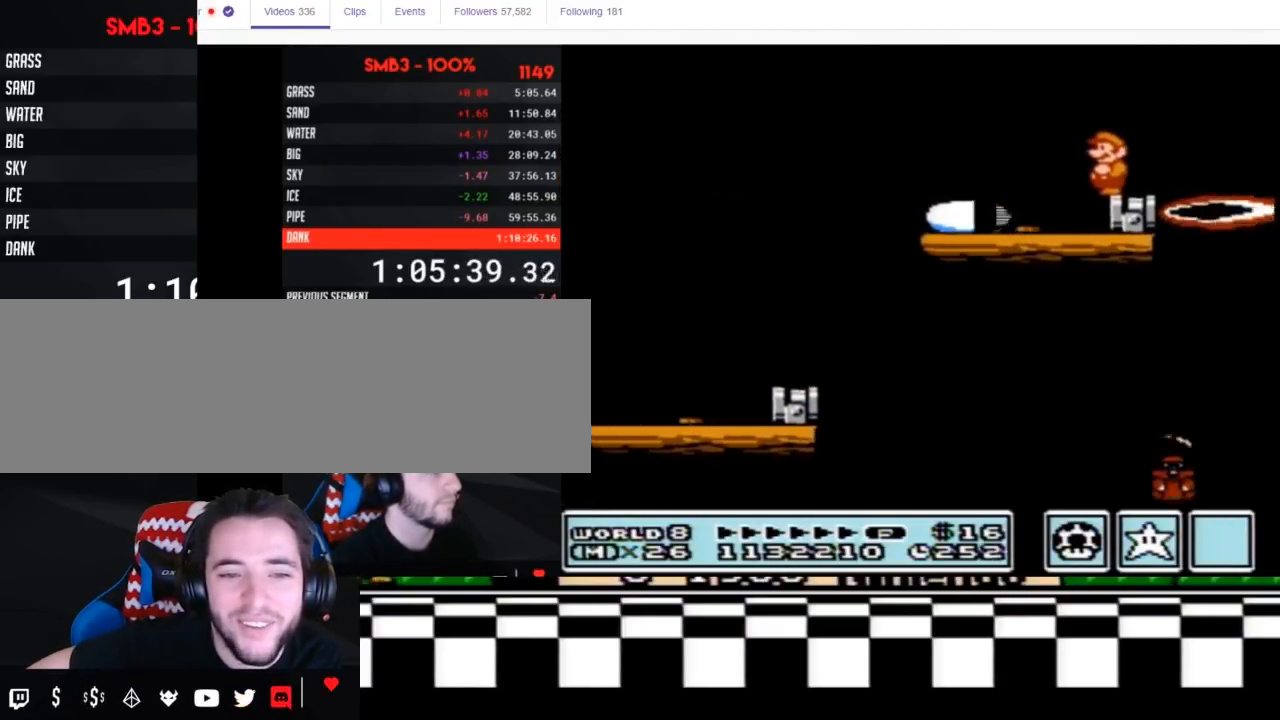
{"buttons": ["B"], "events": []}
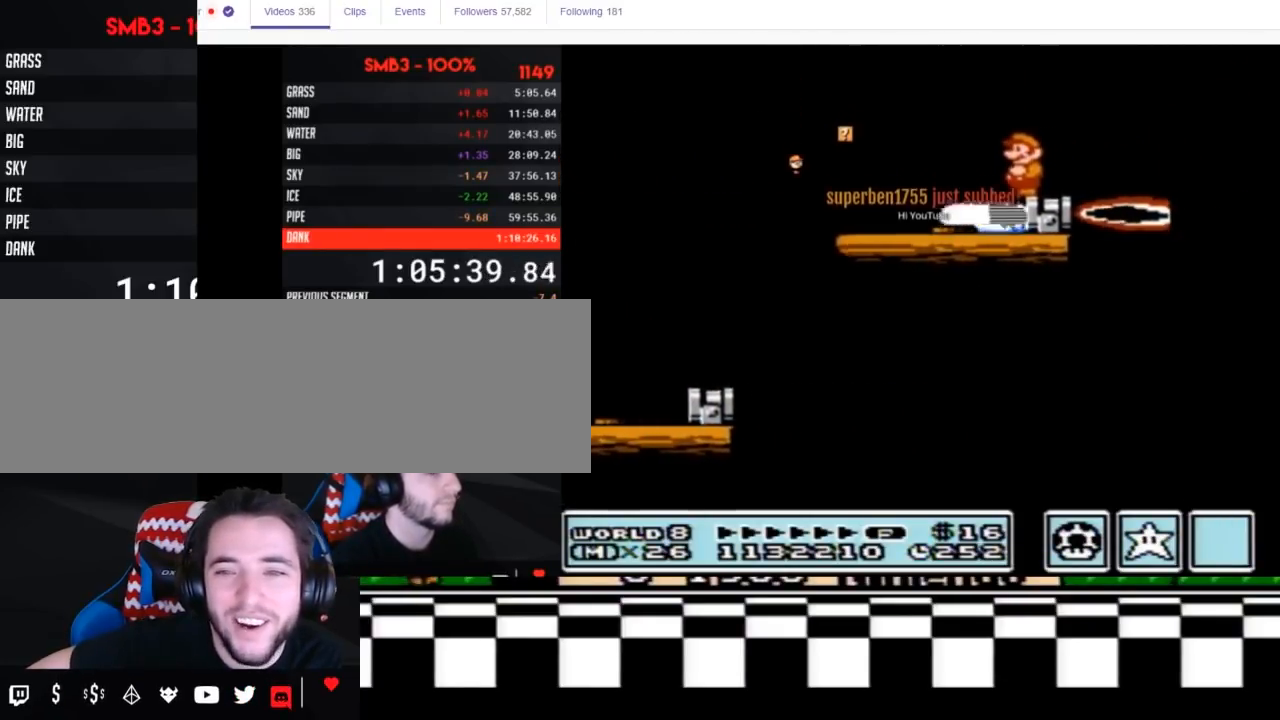
{"buttons": ["B"], "events": []}
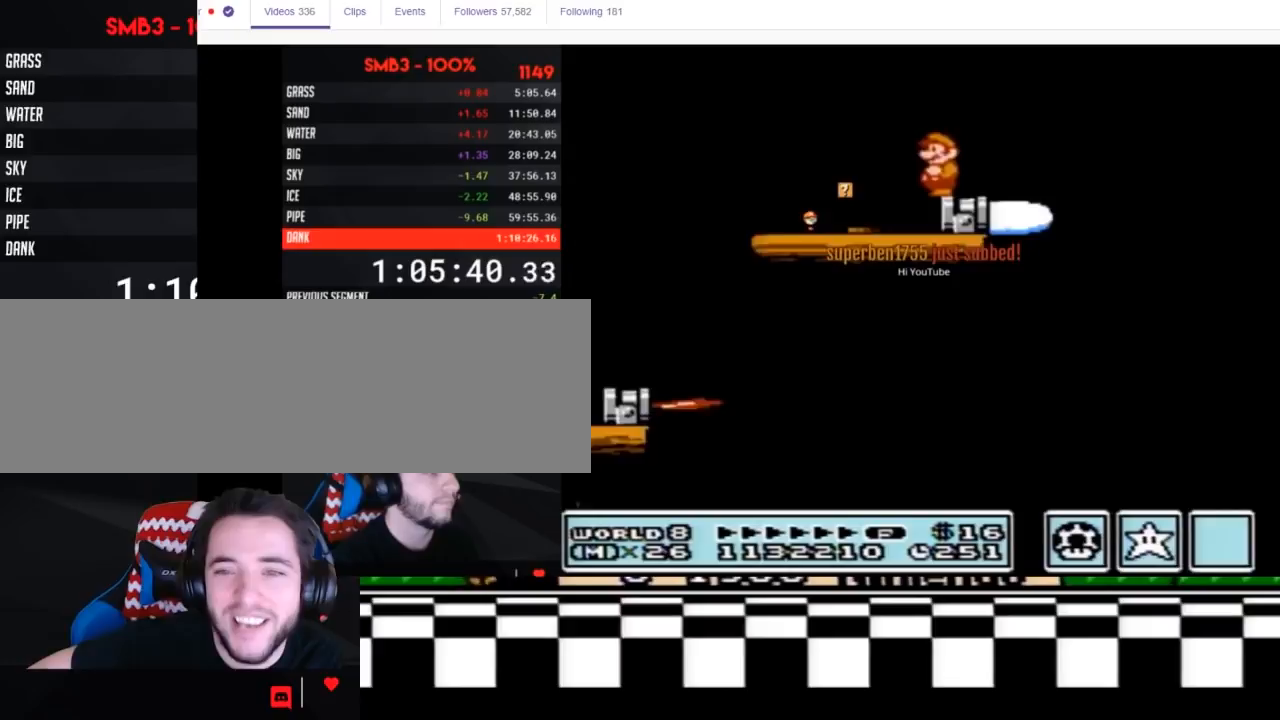
{"buttons": ["B"], "events": []}
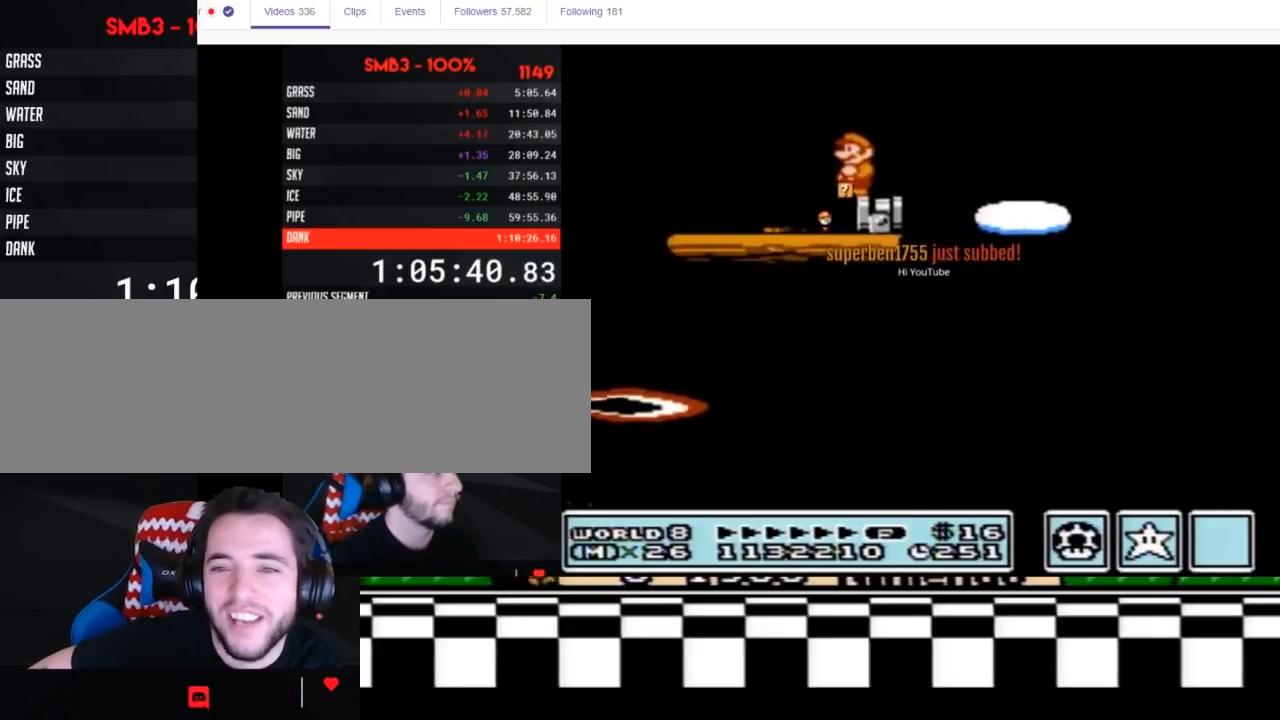
{"buttons": ["A", "B"], "events": [[133, "DPAD_RIGHT", "down"], [350, "A", "down"], [500, "DPAD_RIGHT", "up"]]}
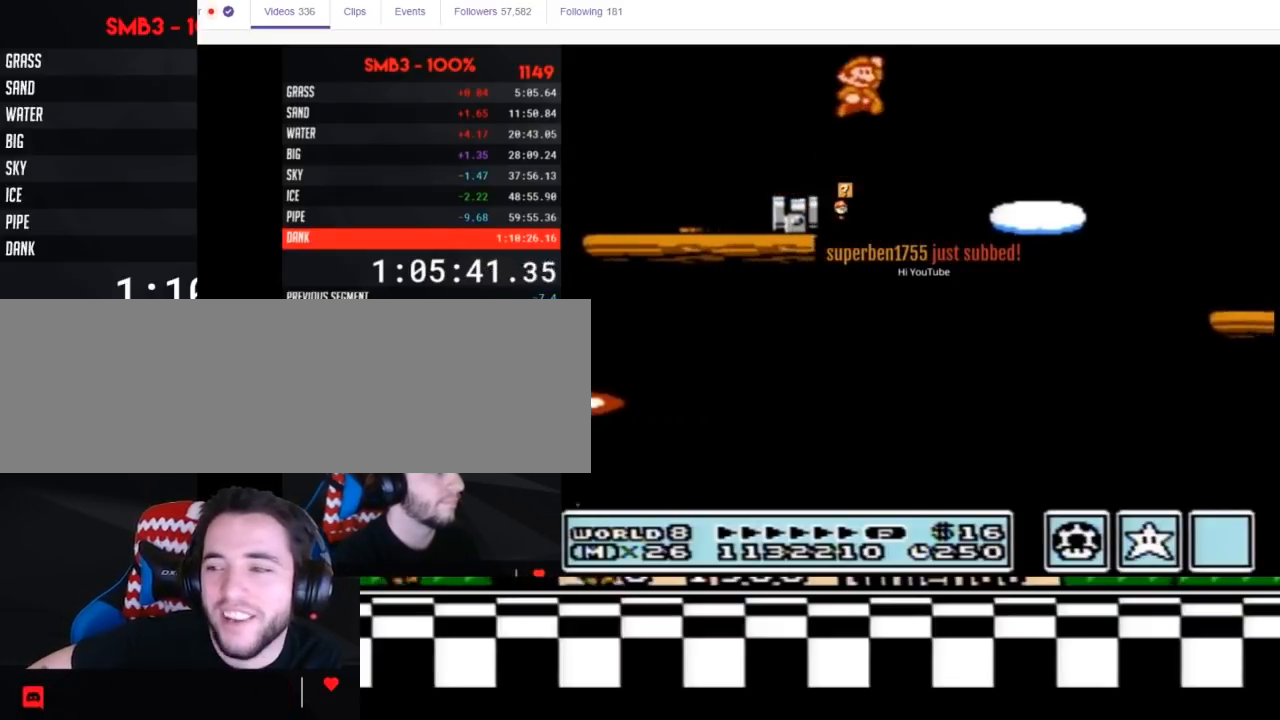
{"buttons": ["B", "DPAD_RIGHT"], "events": [[33, "DPAD_RIGHT", "down"], [233, "A", "up"], [267, "B", "up"], [333, "B", "down"], [367, "B", "up"], [450, "B", "down"]]}
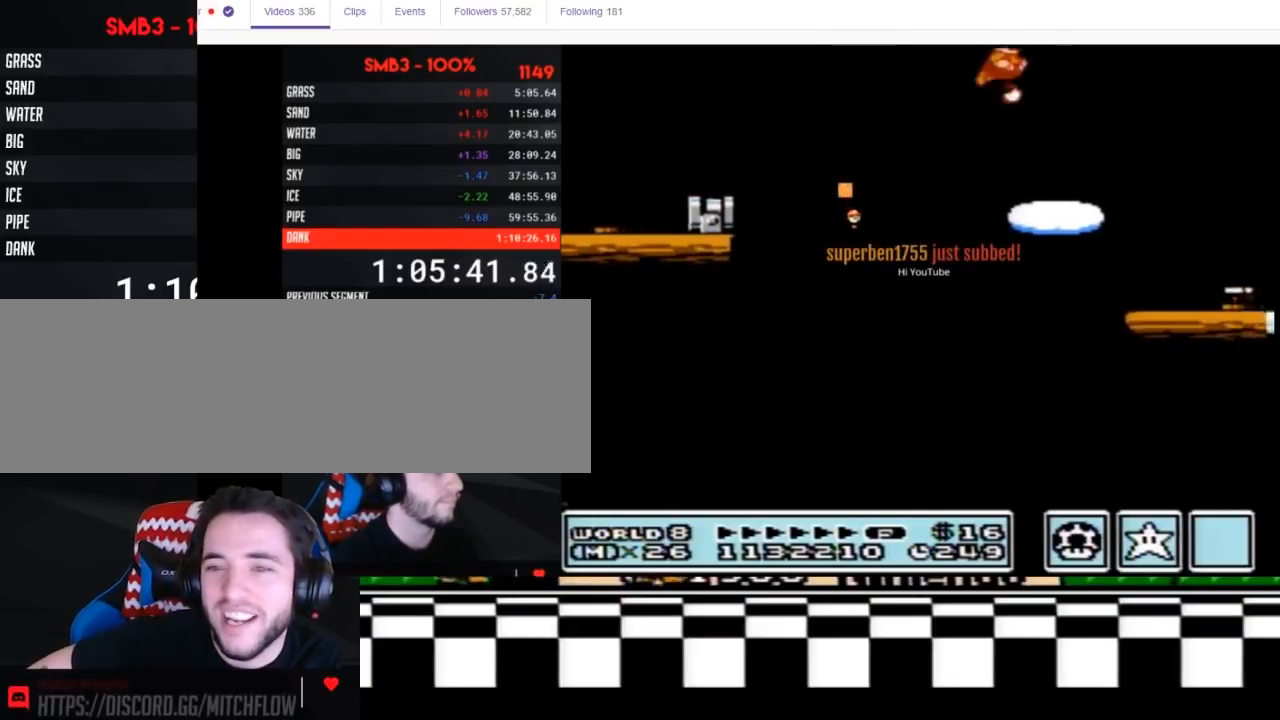
{"buttons": ["B", "DPAD_RIGHT"], "events": [[133, "DPAD_RIGHT", "up"], [167, "DPAD_LEFT", "down"], [450, "DPAD_LEFT", "up"], [450, "DPAD_RIGHT", "down"]]}
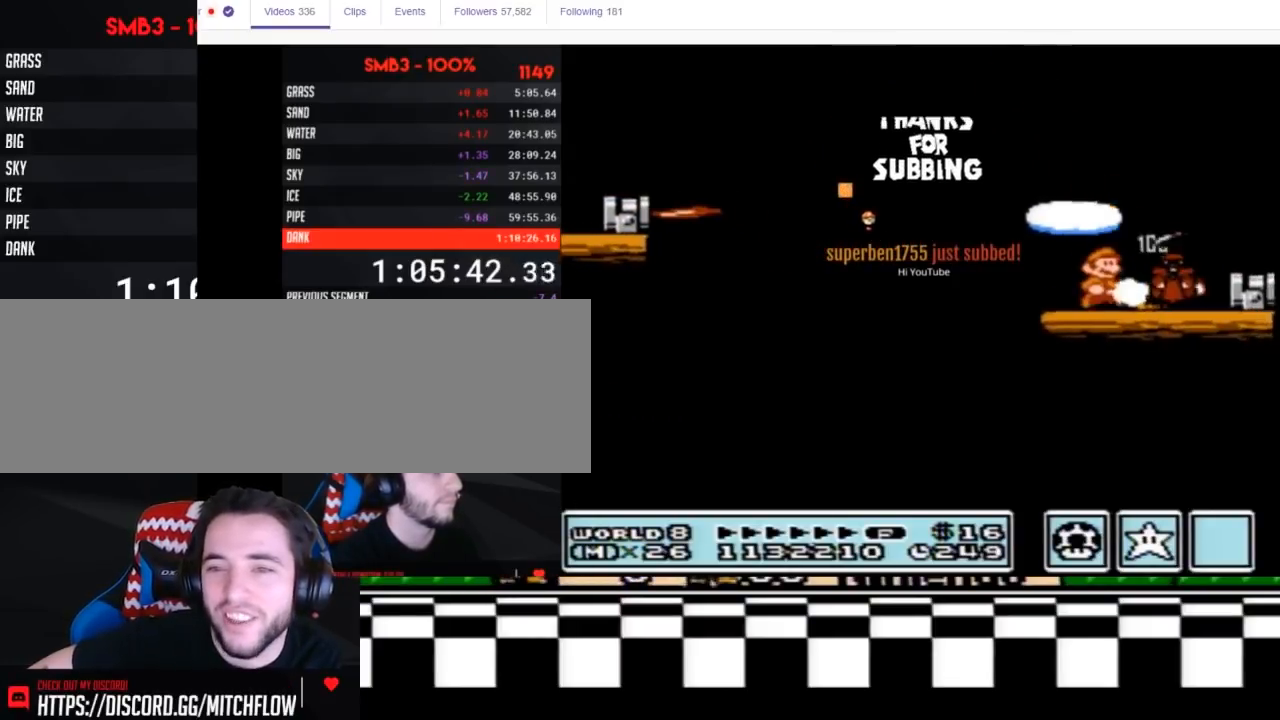
{"buttons": ["A", "B"], "events": [[317, "DPAD_RIGHT", "up"], [483, "A", "down"]]}
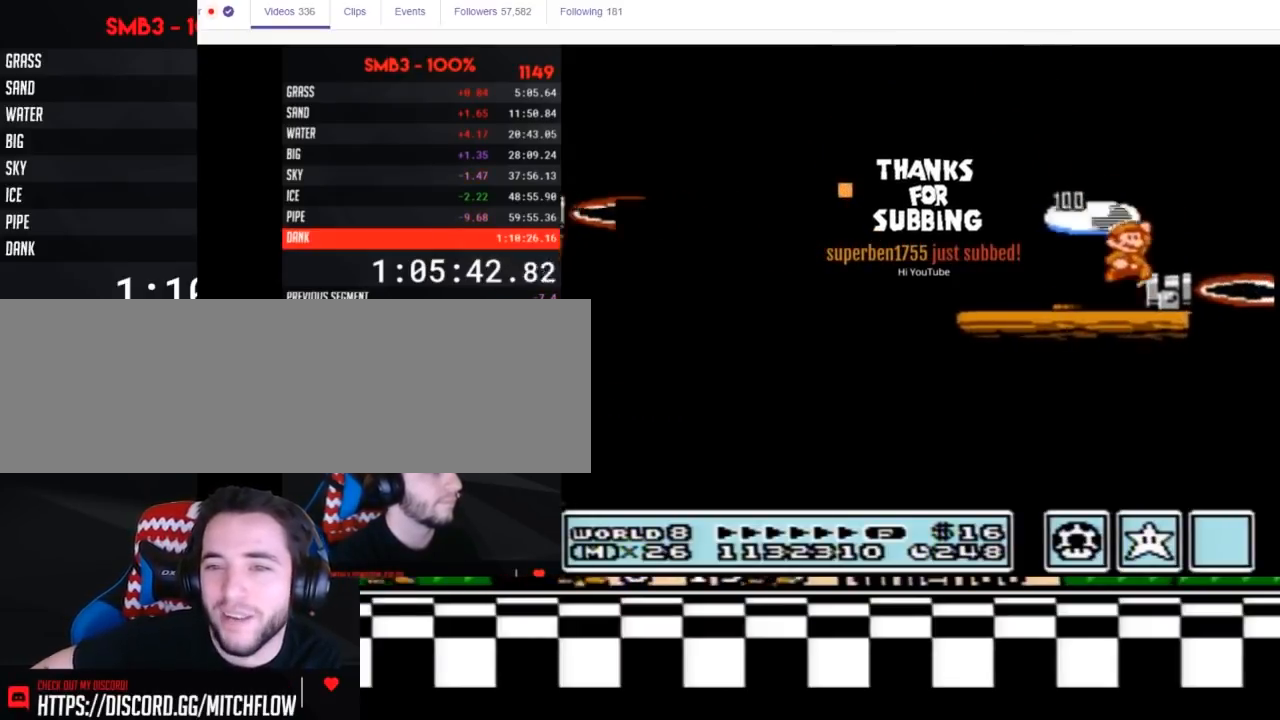
{"buttons": ["B"], "events": [[33, "A", "up"], [67, "DPAD_RIGHT", "down"], [133, "DPAD_RIGHT", "up"], [200, "DPAD_LEFT", "down"], [317, "DPAD_LEFT", "up"]]}
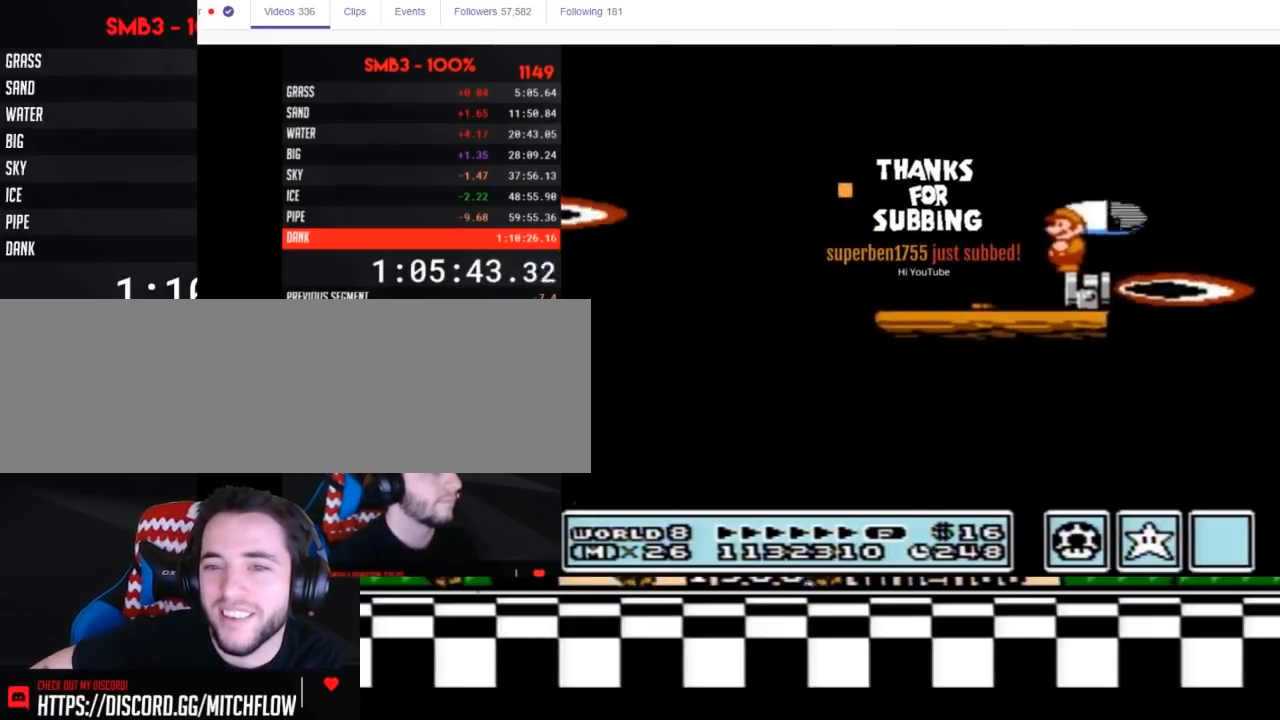
{"buttons": ["B"], "events": []}
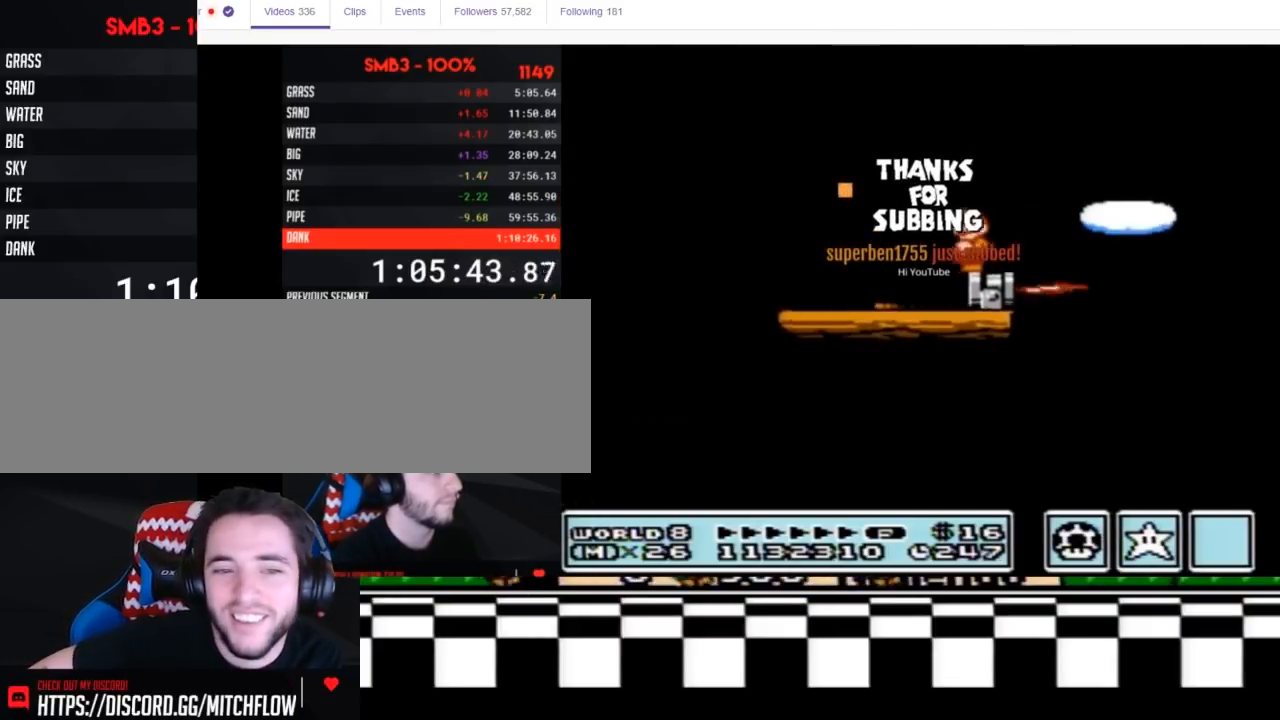
{"buttons": ["B"], "events": []}
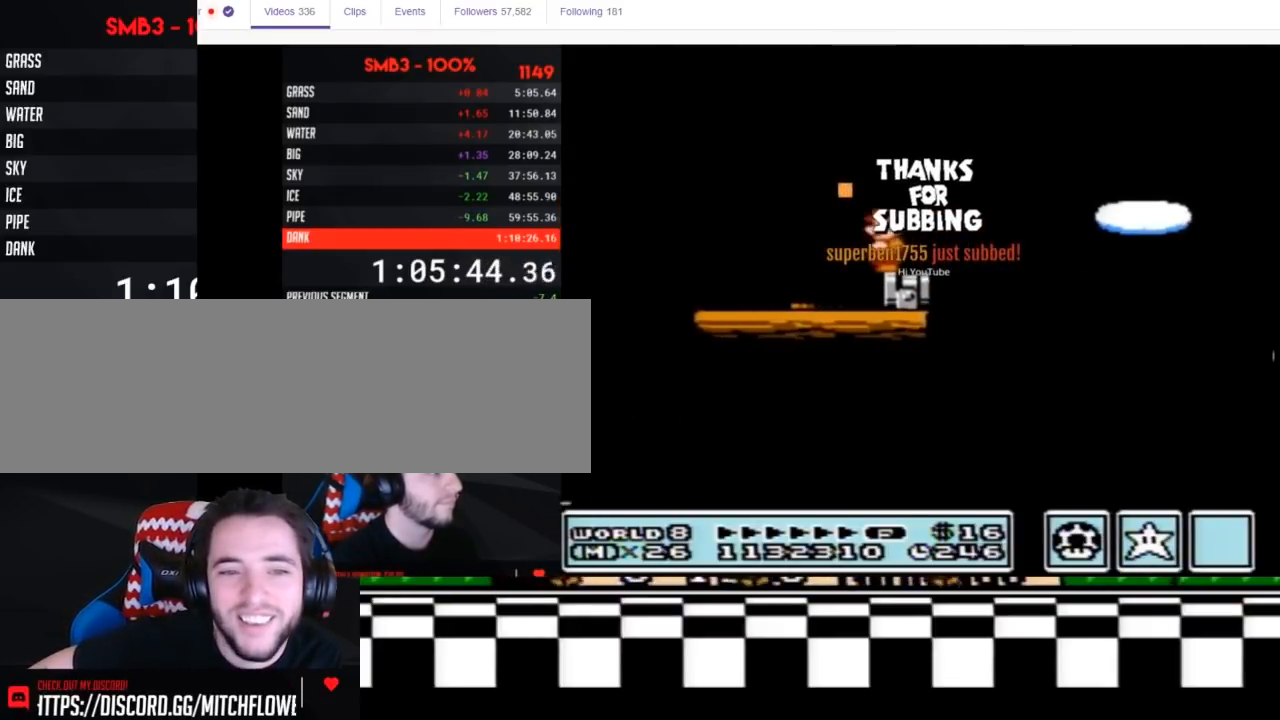
{"buttons": ["B", "DPAD_RIGHT"], "events": [[483, "DPAD_RIGHT", "down"]]}
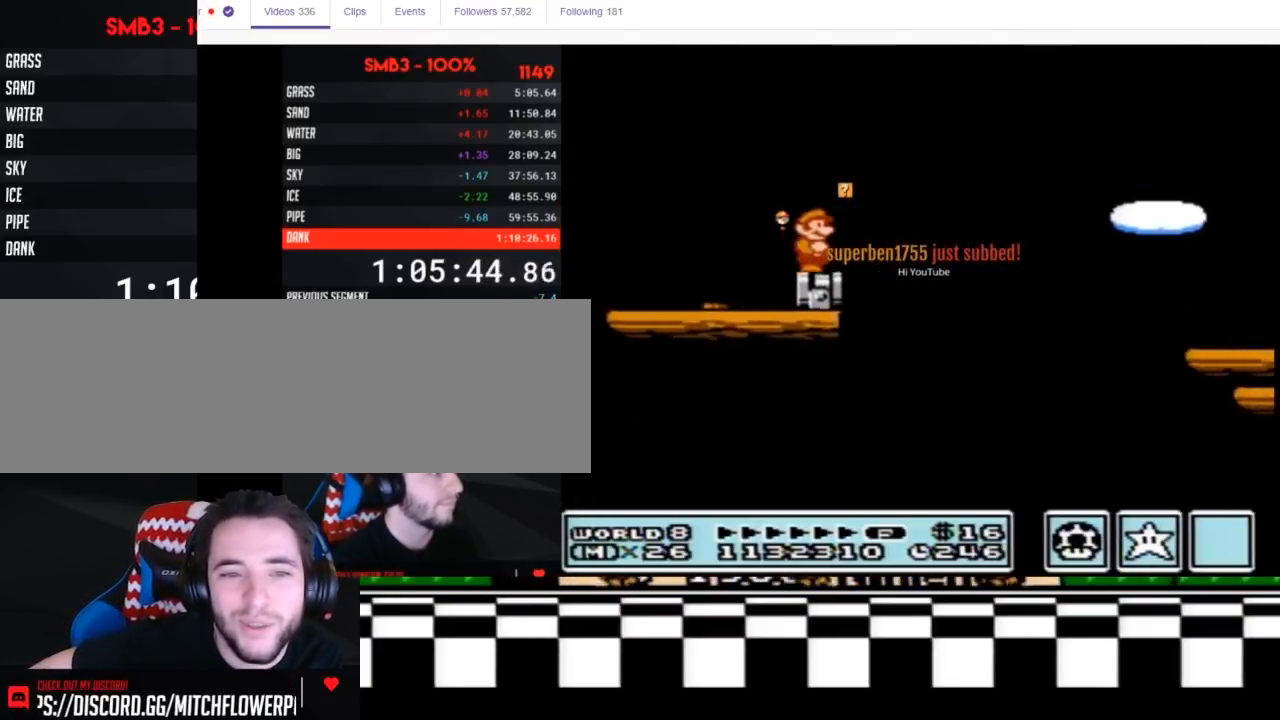
{"buttons": ["A", "B", "DPAD_RIGHT"], "events": [[167, "A", "down"]]}
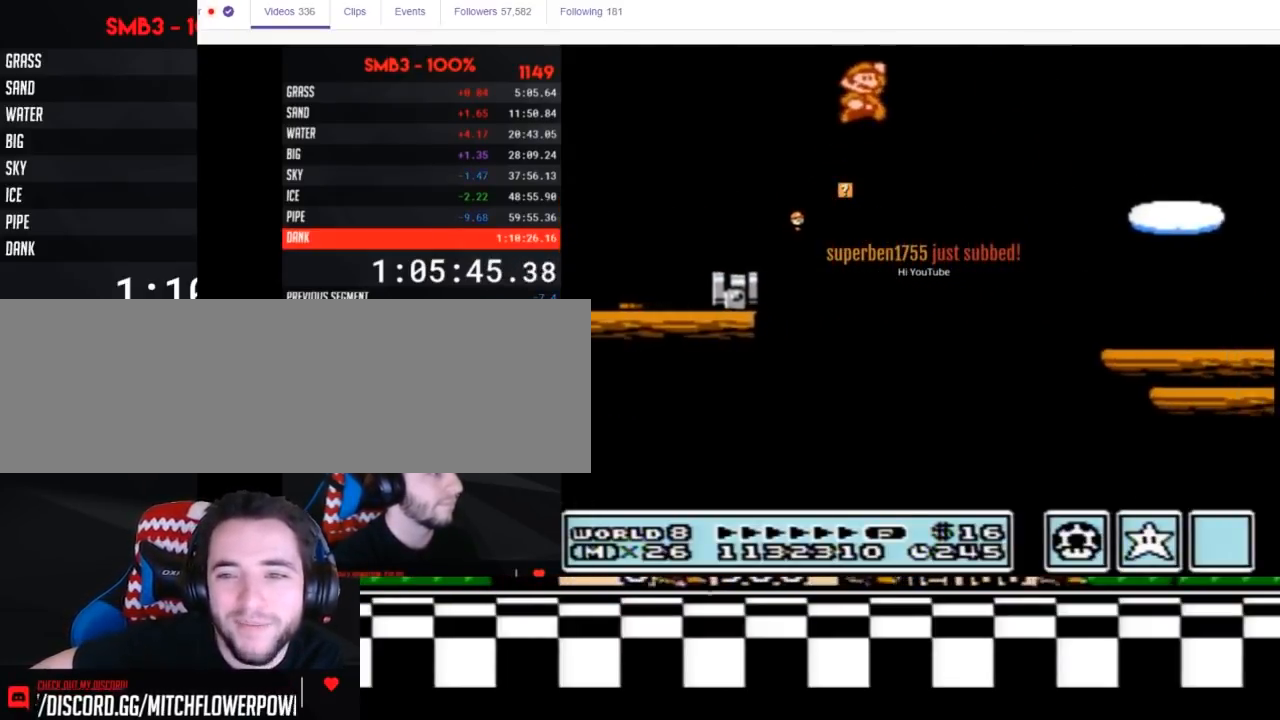
{"buttons": ["B", "DPAD_RIGHT"], "events": [[33, "A", "up"]]}
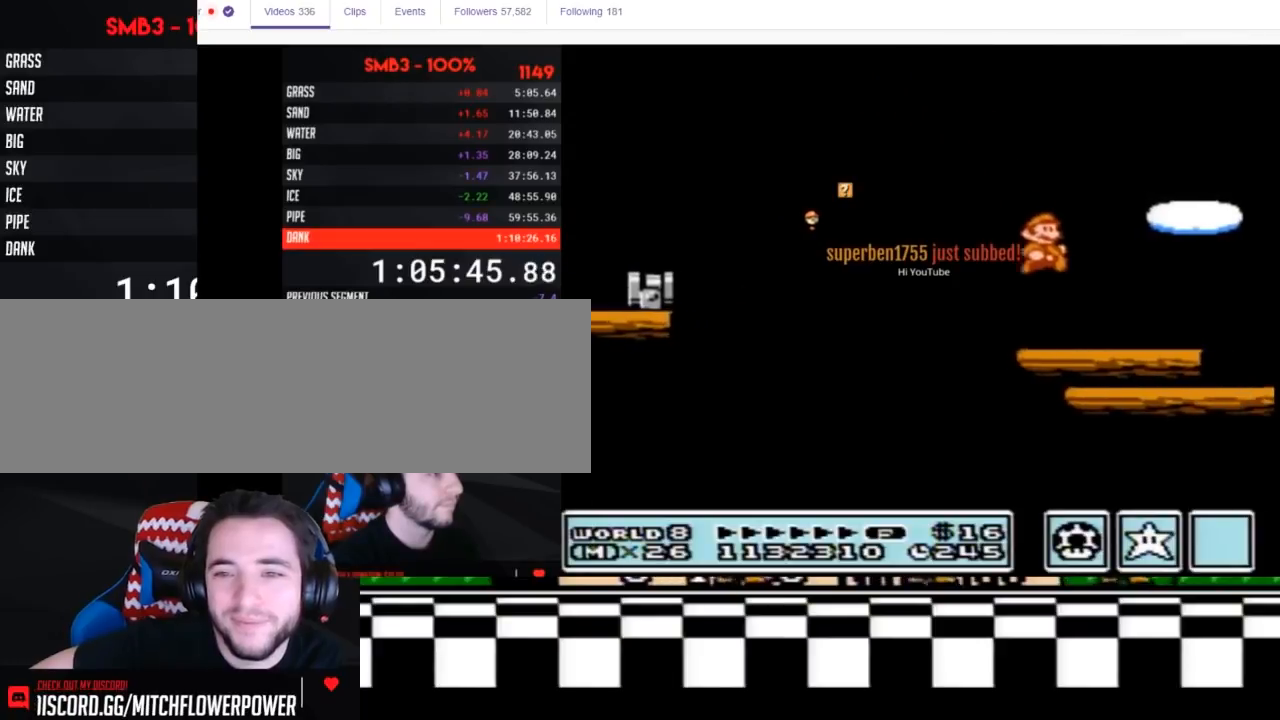
{"buttons": ["A", "B", "DPAD_RIGHT"], "events": [[133, "DPAD_DOWN", "down"], [167, "DPAD_RIGHT", "up"], [233, "A", "down"], [250, "DPAD_RIGHT", "down"], [283, "DPAD_DOWN", "up"], [283, "DPAD_UP", "down"], [417, "DPAD_UP", "up"]]}
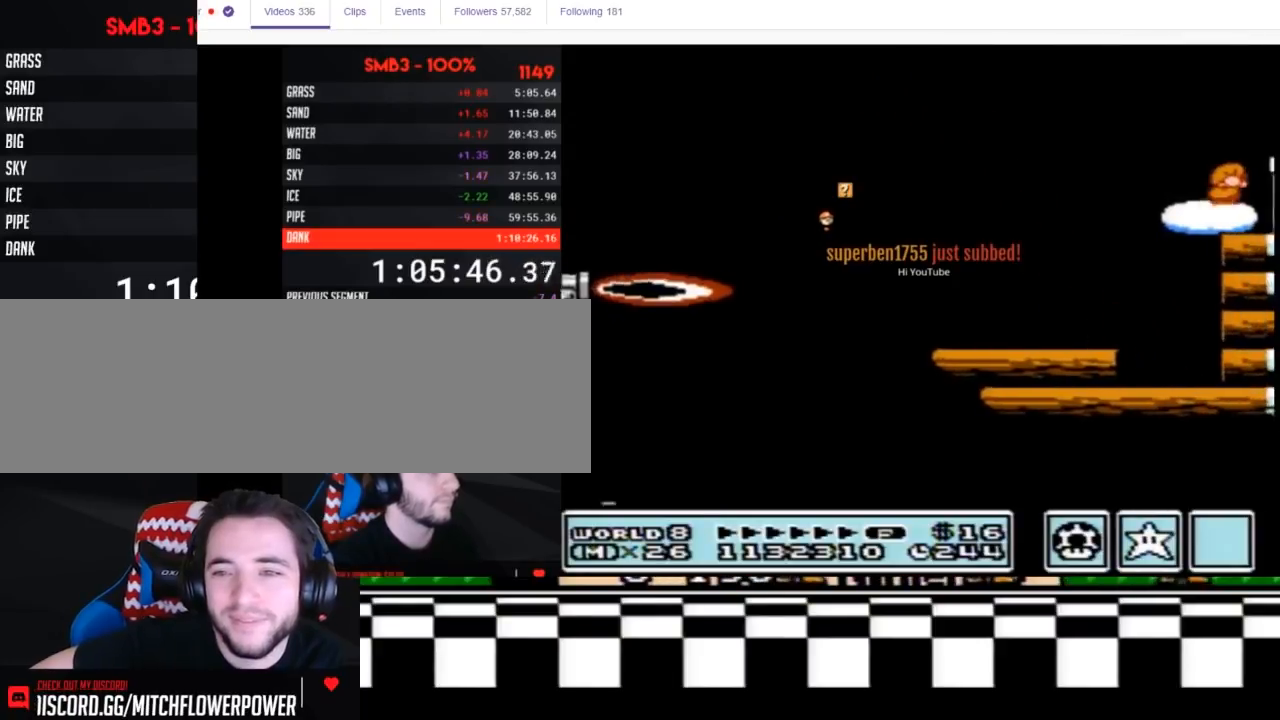
{"buttons": ["B", "DPAD_DOWN"], "events": [[233, "A", "up"], [417, "DPAD_DOWN", "down"], [450, "DPAD_RIGHT", "up"]]}
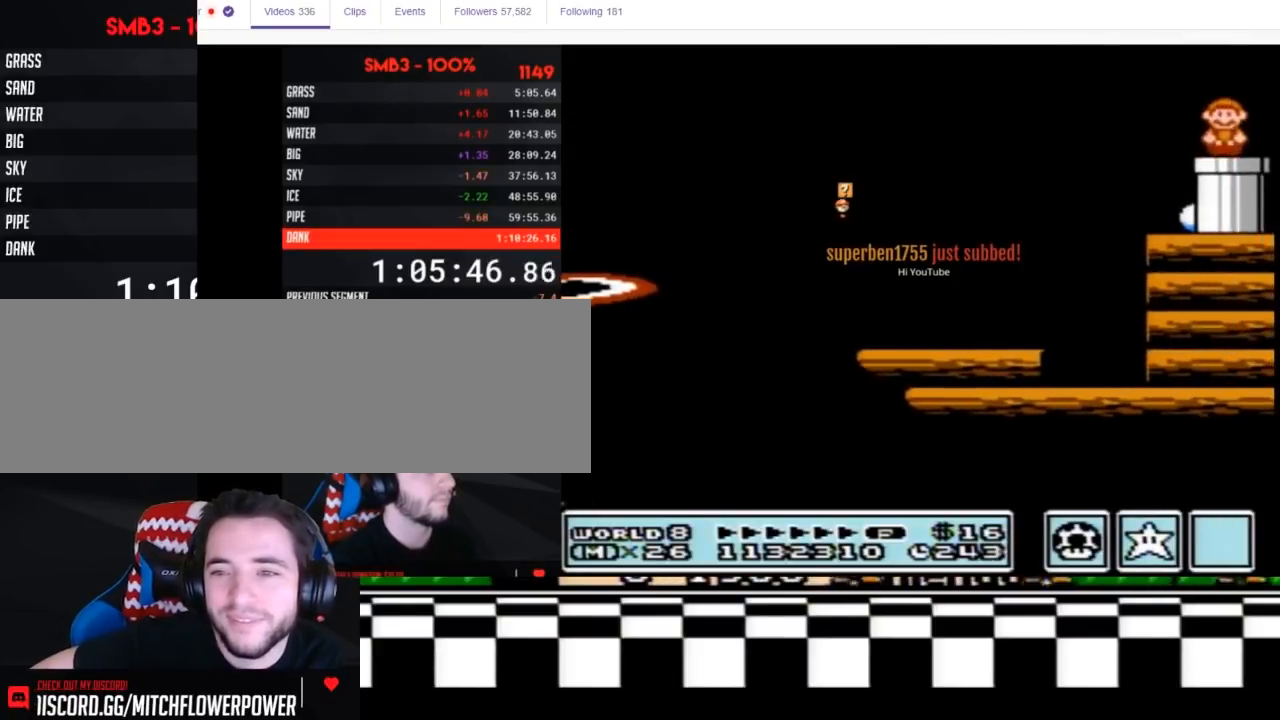
{"buttons": ["B"], "events": [[133, "B", "up"], [133, "DPAD_DOWN", "up"], [500, "B", "down"]]}
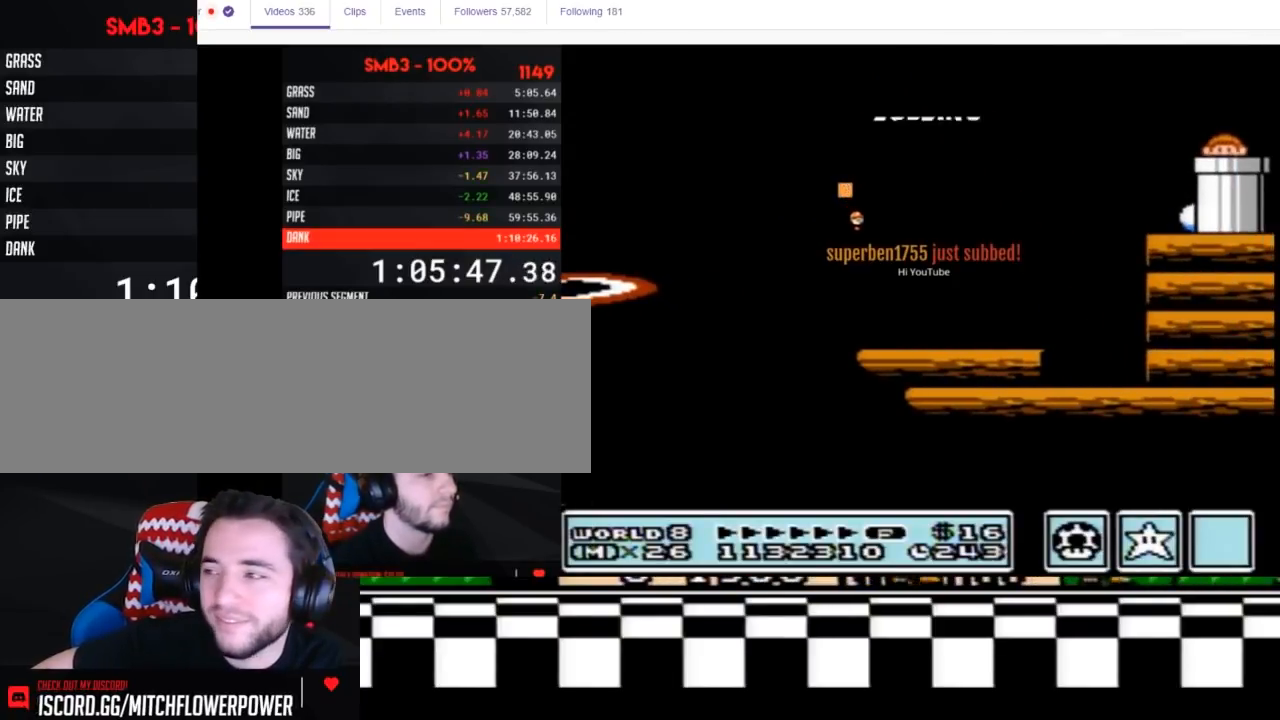
{"buttons": [], "events": [[50, "B", "up"], [133, "B", "down"], [167, "B", "up"], [200, "B", "down"], [233, "B", "up"], [250, "B", "down"], [283, "B", "up"], [317, "B", "down"], [367, "B", "up"], [383, "B", "down"], [483, "B", "up"]]}
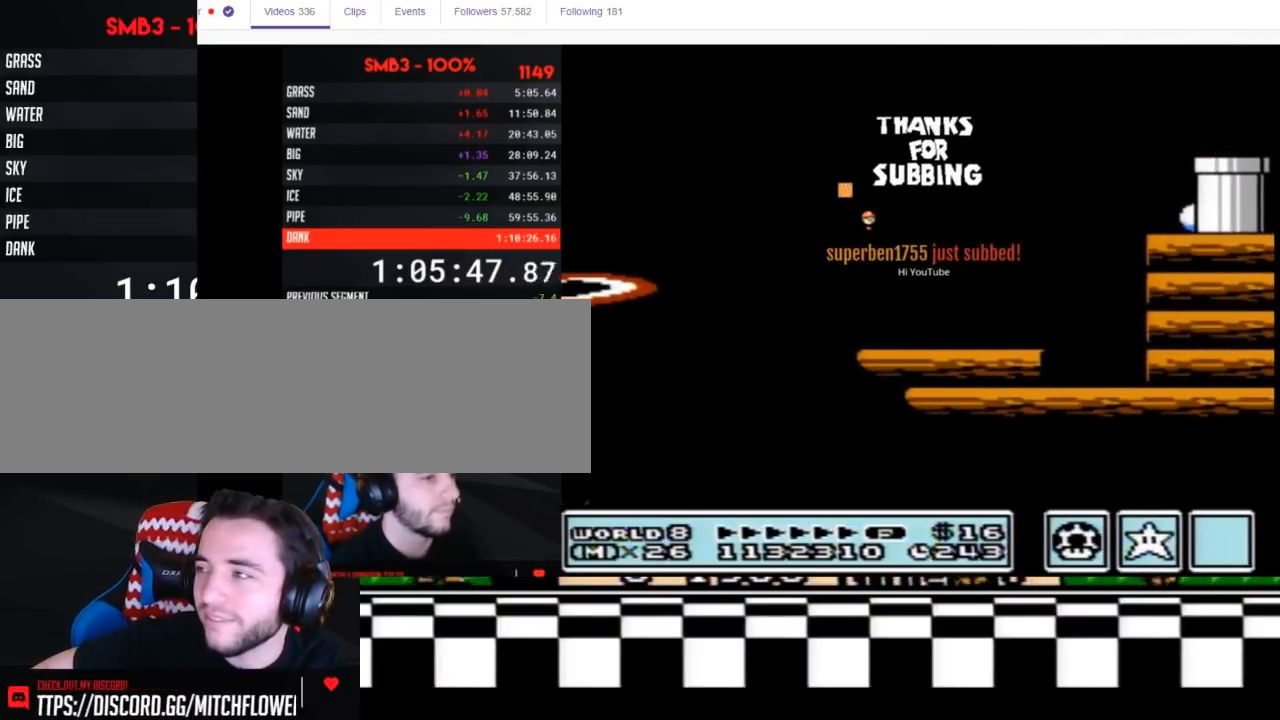
{"buttons": ["B"], "events": [[67, "B", "down"], [100, "B", "up"], [133, "B", "down"], [350, "B", "up"], [383, "B", "down"], [417, "B", "up"], [467, "B", "down"]]}
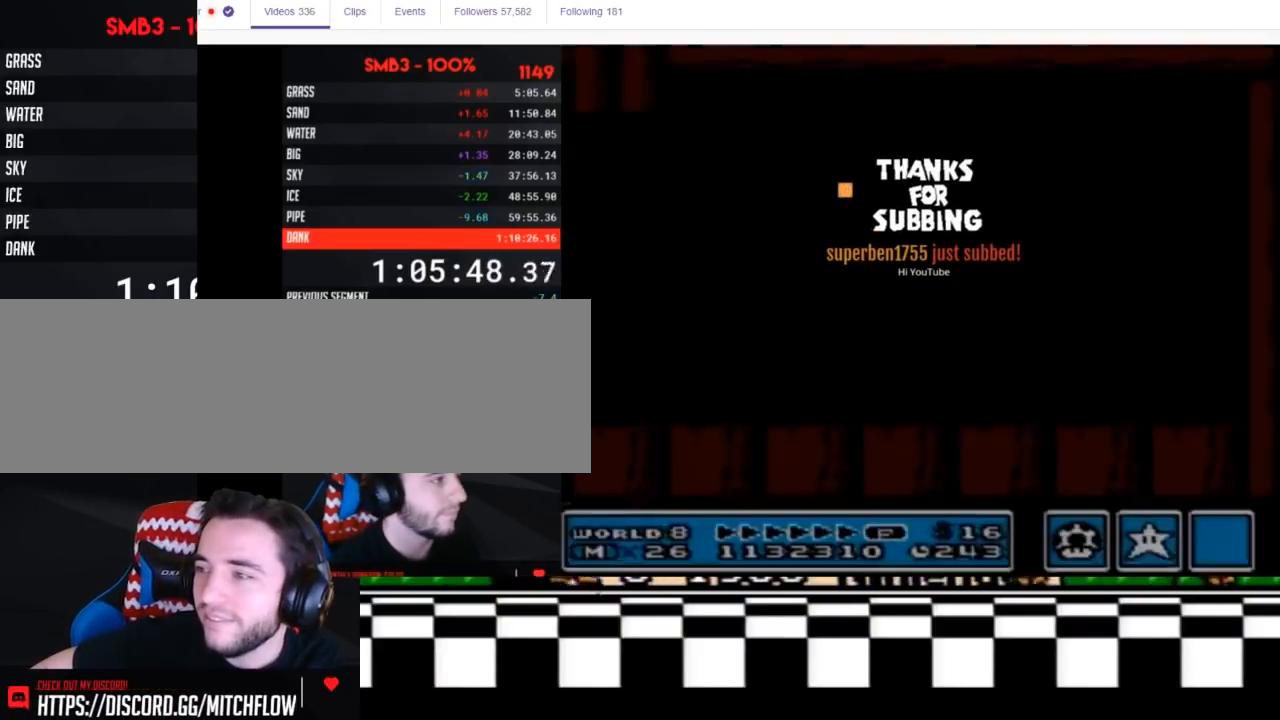
{"buttons": ["B"], "events": [[67, "B", "up"], [100, "B", "down"], [167, "B", "up"], [200, "B", "down"], [233, "B", "up"], [250, "B", "down"], [283, "B", "up"], [317, "B", "down"], [433, "B", "up"], [467, "B", "down"]]}
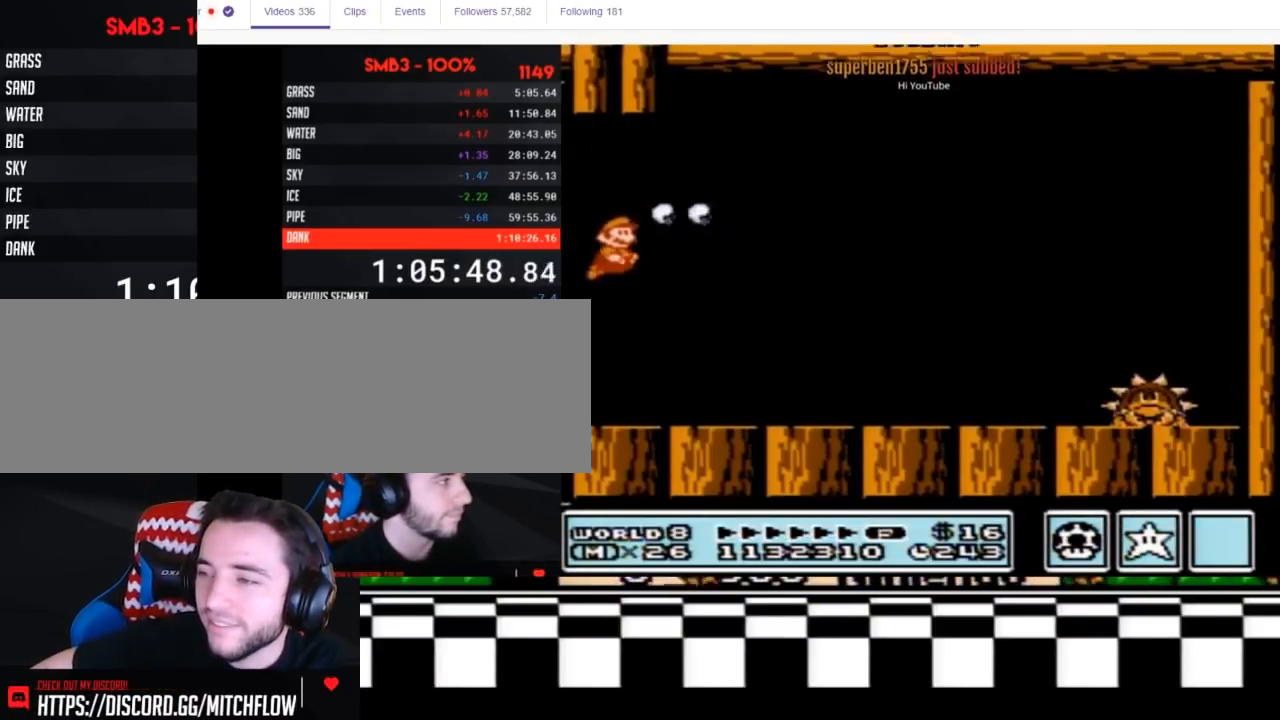
{"buttons": ["A", "B", "DPAD_RIGHT"], "events": [[200, "DPAD_RIGHT", "down"], [400, "A", "down"]]}
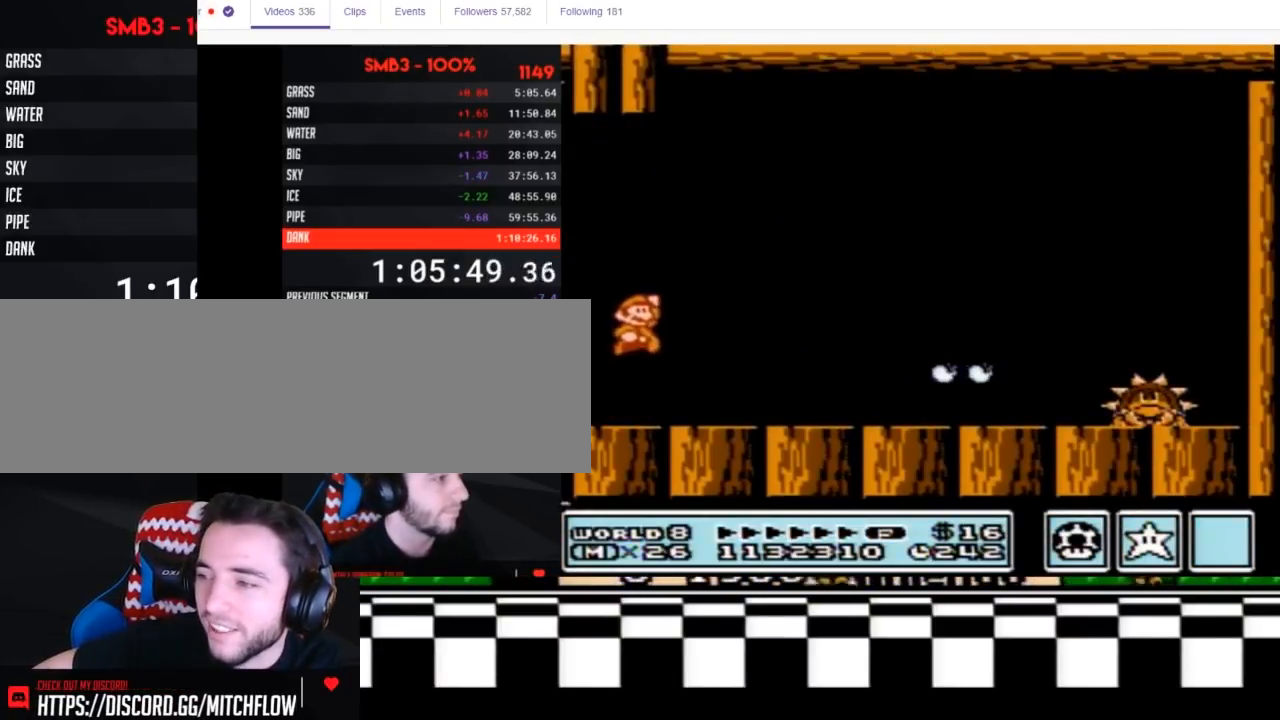
{"buttons": ["B", "DPAD_RIGHT"], "events": [[17, "A", "up"]]}
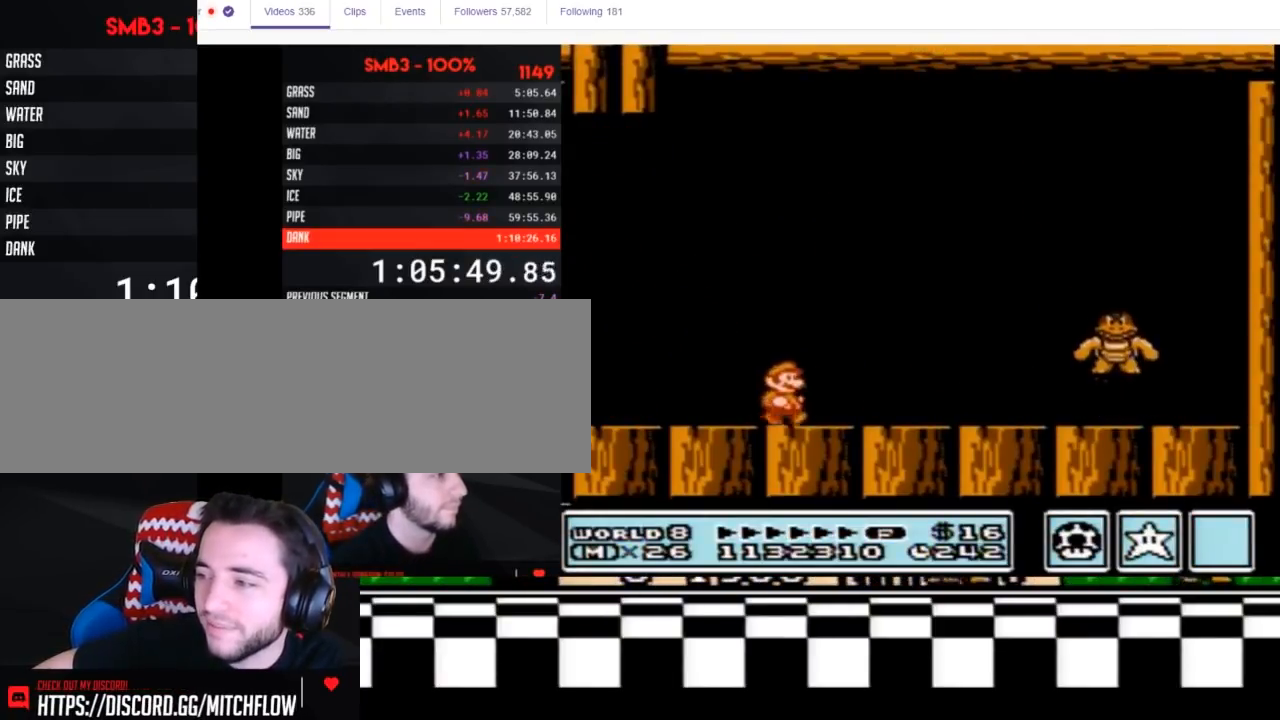
{"buttons": ["B", "DPAD_LEFT"], "events": [[50, "B", "up"], [150, "B", "down"], [183, "B", "up"], [183, "DPAD_RIGHT", "up"], [233, "B", "down"], [300, "B", "up"], [367, "B", "down"], [400, "DPAD_LEFT", "down"], [467, "DPAD_UP", "down"], [483, "DPAD_UP", "up"]]}
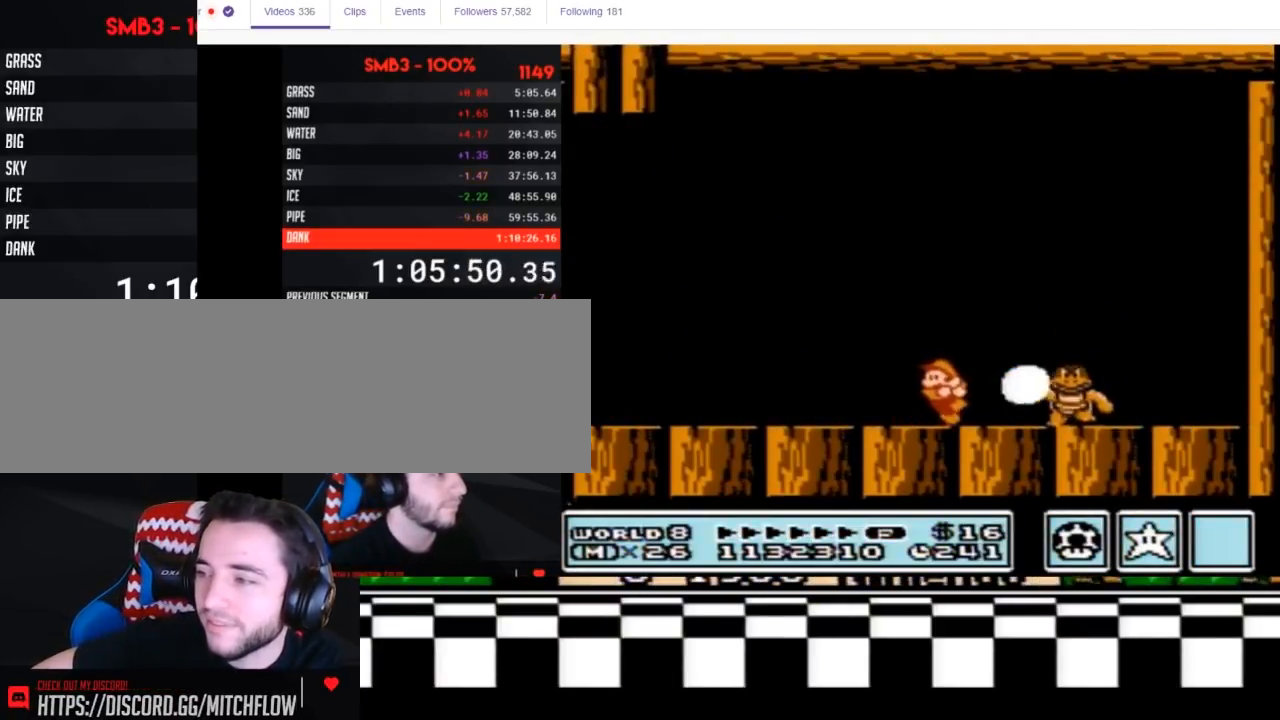
{"buttons": ["B", "DPAD_RIGHT"], "events": [[83, "DPAD_LEFT", "up"], [150, "B", "up"], [183, "DPAD_RIGHT", "down"], [217, "DPAD_RIGHT", "up"], [233, "B", "down"], [267, "B", "up"], [350, "B", "down"], [350, "DPAD_RIGHT", "down"]]}
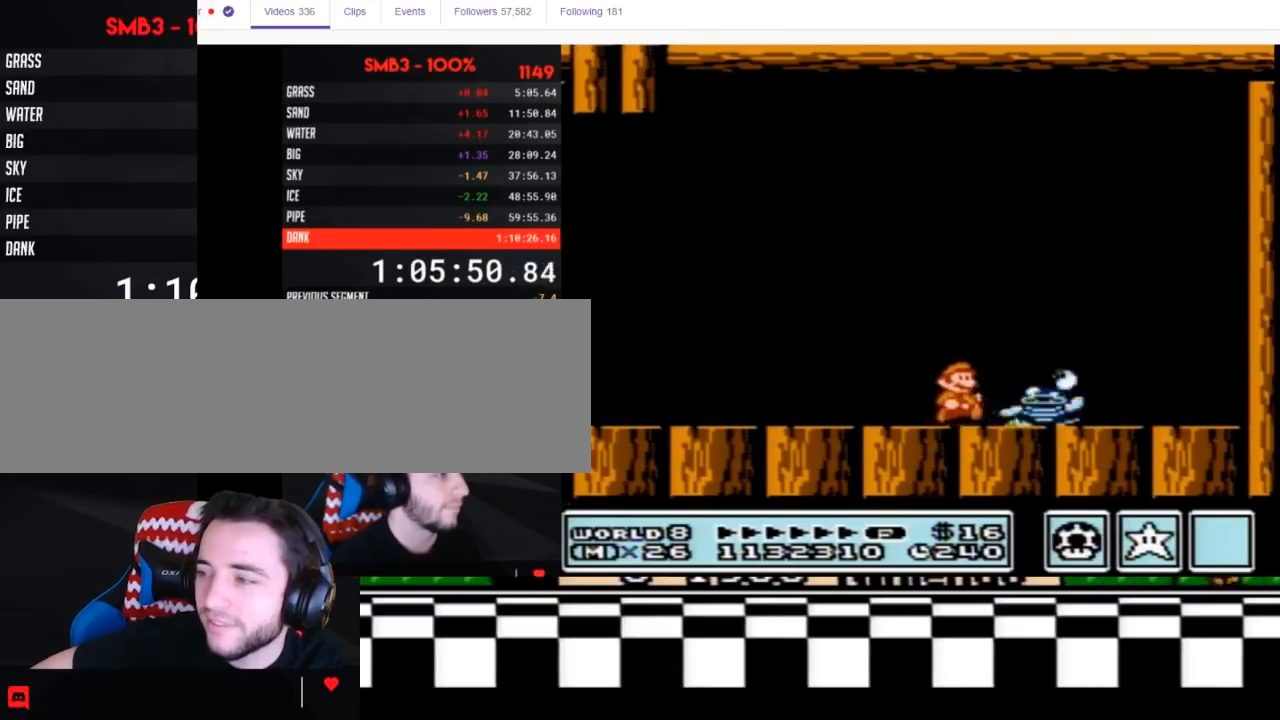
{"buttons": ["B", "DPAD_LEFT"], "events": [[300, "DPAD_RIGHT", "up"], [367, "DPAD_LEFT", "down"]]}
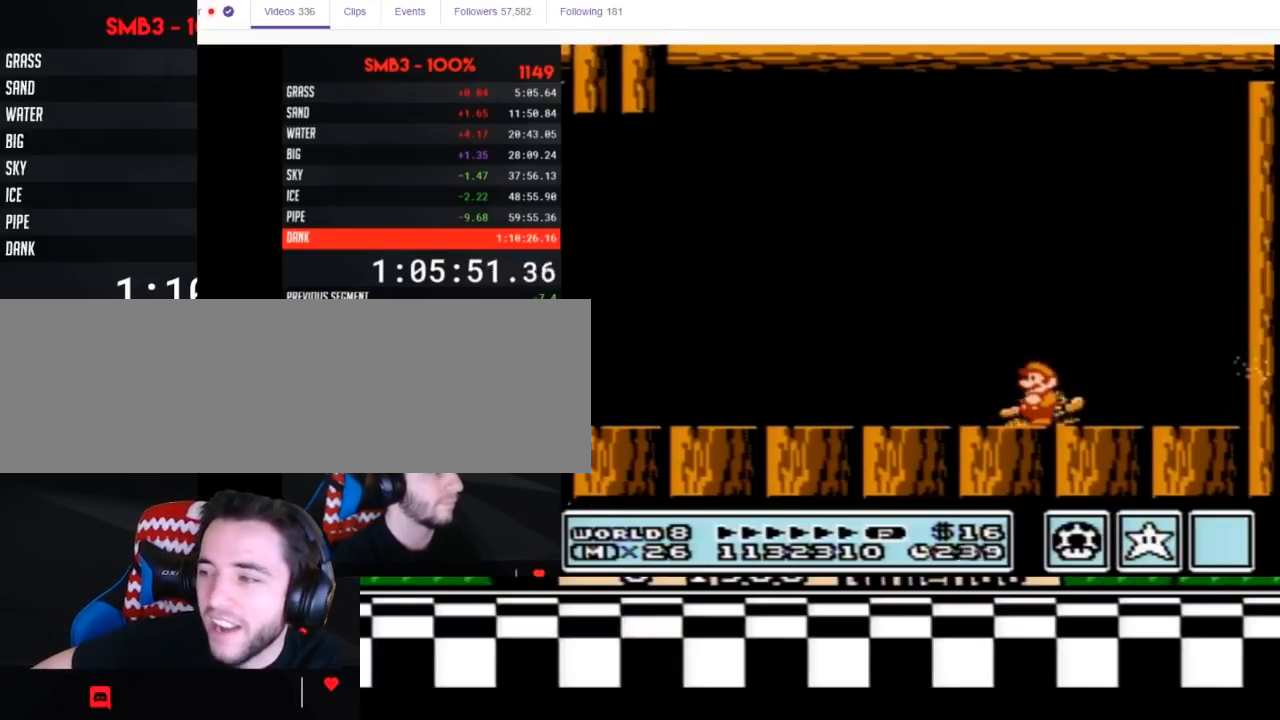
{"buttons": ["B"], "events": [[17, "DPAD_LEFT", "up"], [417, "DPAD_RIGHT", "down"], [450, "DPAD_RIGHT", "up"]]}
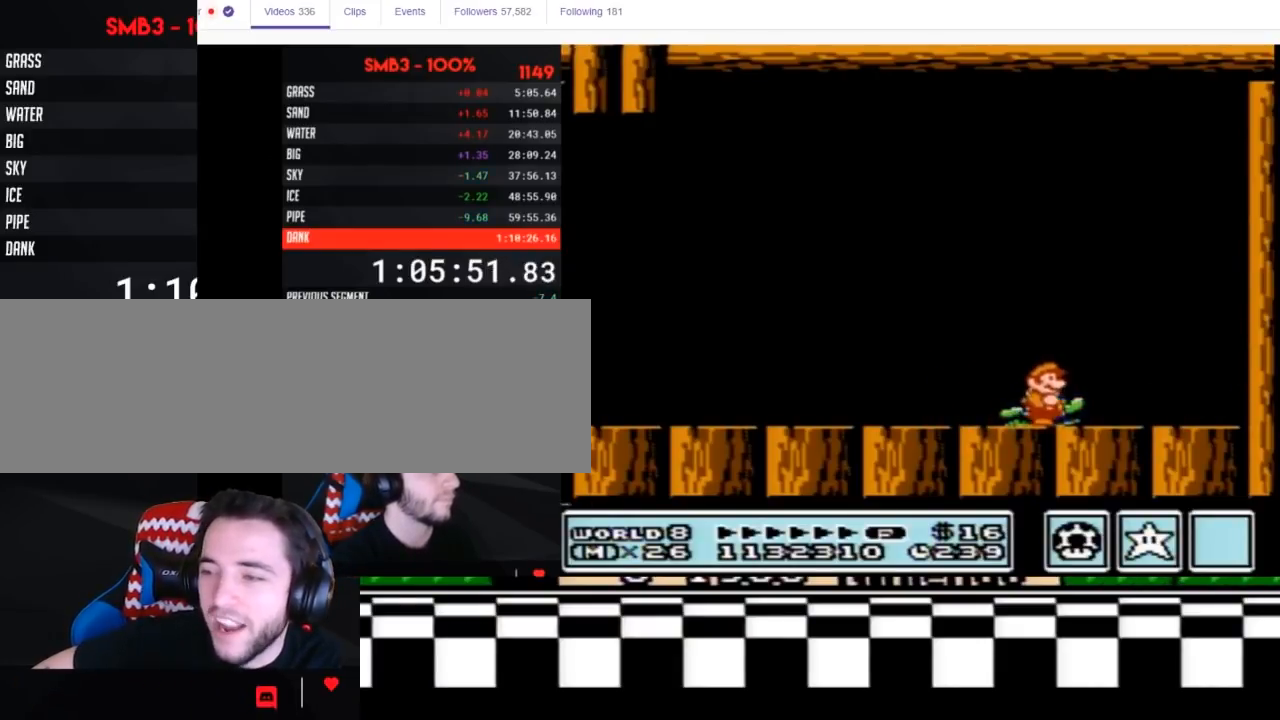
{"buttons": [], "events": [[167, "A", "down"], [400, "A", "up"], [400, "B", "up"], [467, "B", "down"], [500, "B", "up"]]}